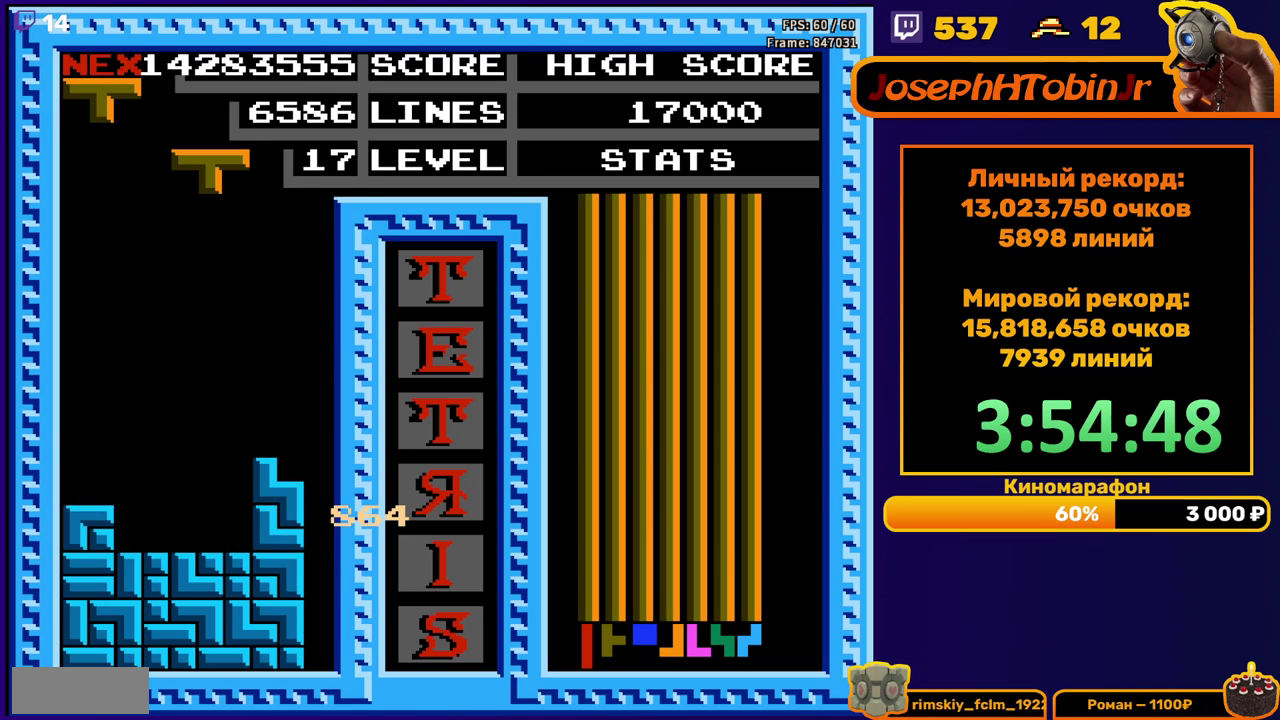
Gameplay with a controller (Nintendo layout); each line is a JSON object with the inputs held at the frame after it. "events" lists button and stick changes between this image and that frame as [ms after this image, input, new state], when the widget could be followed in between. Not read: L3 R3.
{"buttons": [], "events": [[50, "A", "down"], [67, "DPAD_LEFT", "down"], [117, "A", "up"], [167, "DPAD_LEFT", "up"], [200, "A", "down"], [300, "A", "up"]]}
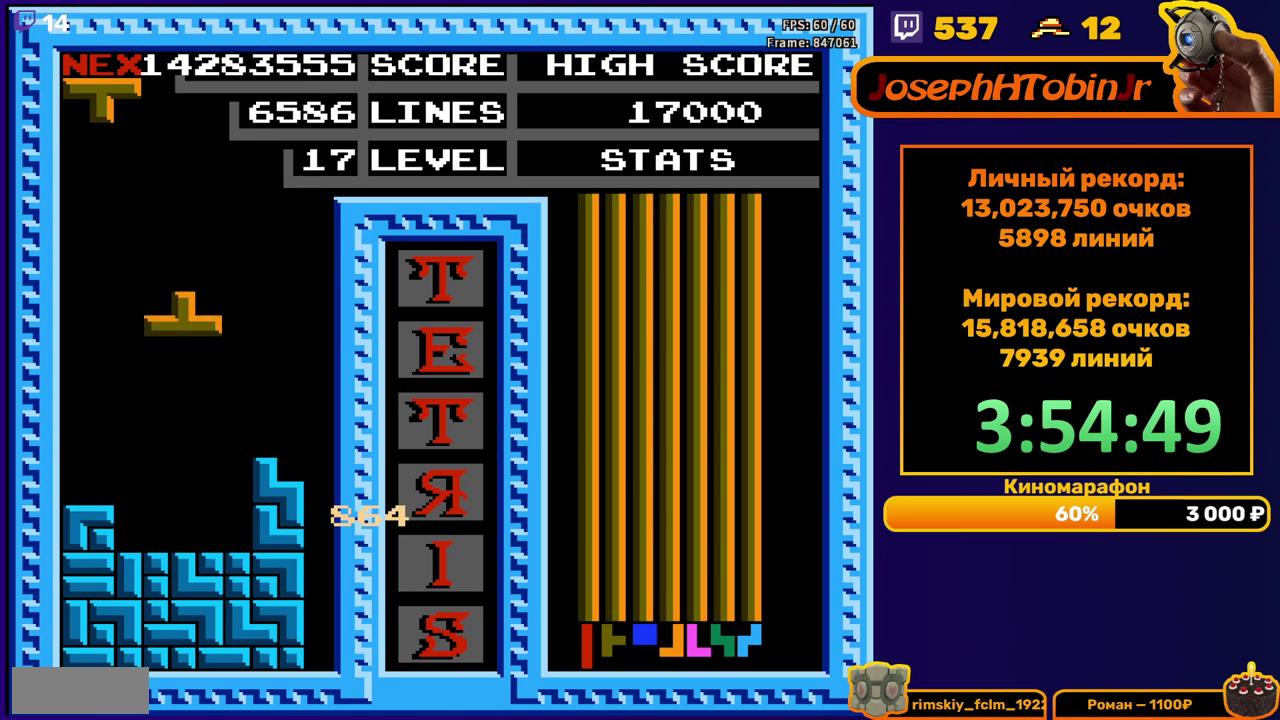
{"buttons": ["A", "DPAD_RIGHT"], "events": [[150, "DPAD_DOWN", "down"], [350, "DPAD_DOWN", "up"], [450, "DPAD_RIGHT", "down"], [467, "A", "down"]]}
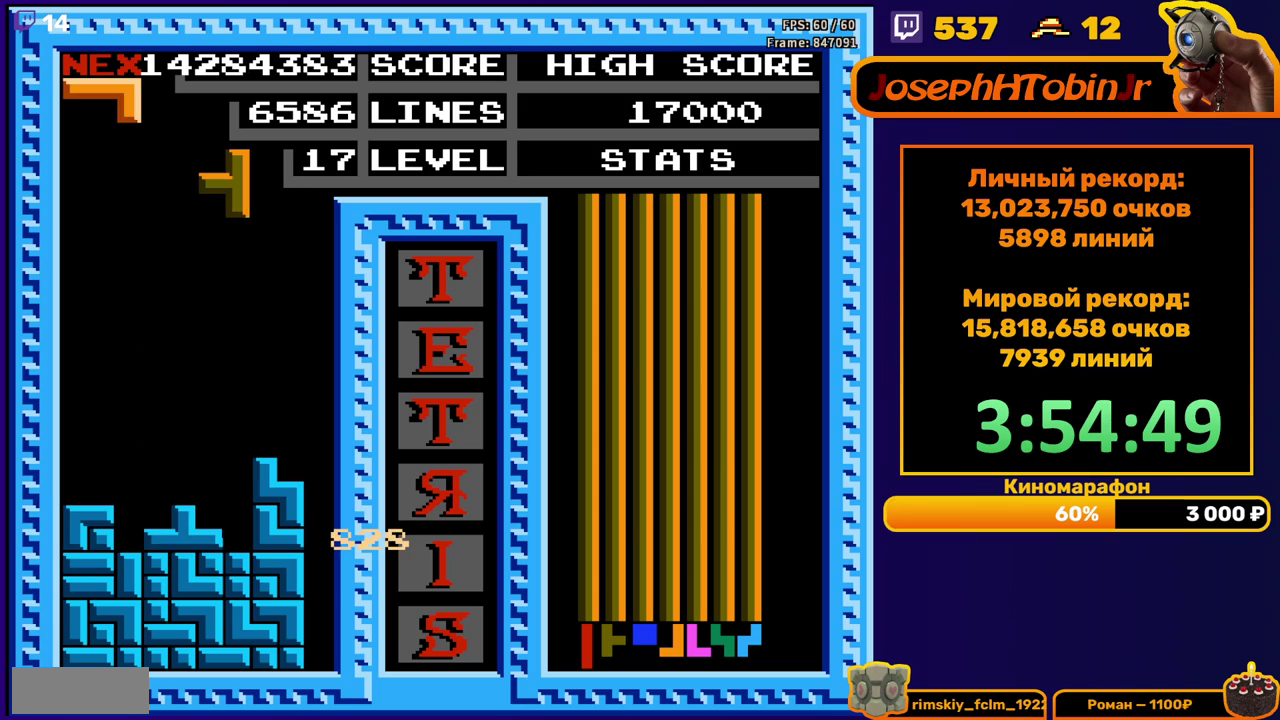
{"buttons": [], "events": [[33, "DPAD_RIGHT", "up"], [50, "A", "up"]]}
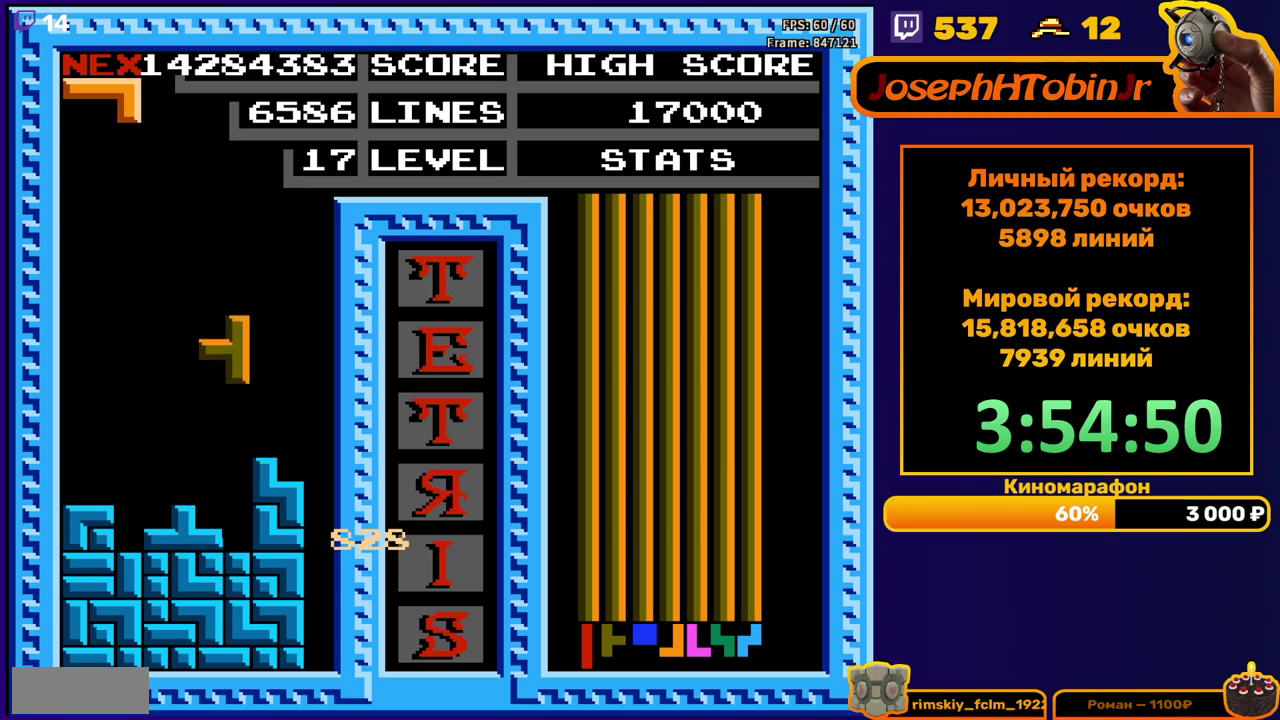
{"buttons": [], "events": [[17, "DPAD_DOWN", "down"], [233, "DPAD_DOWN", "up"], [333, "A", "down"], [433, "A", "up"]]}
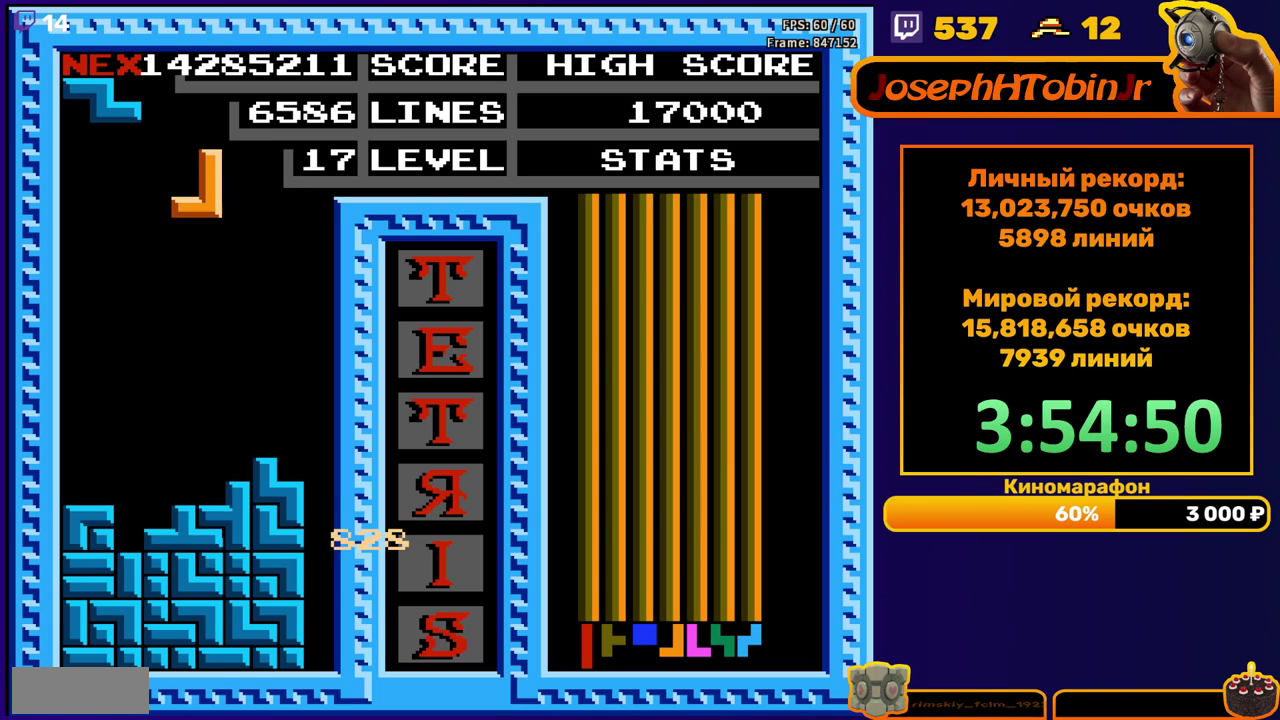
{"buttons": ["A"], "events": [[217, "DPAD_DOWN", "down"], [433, "DPAD_DOWN", "up"], [483, "A", "down"]]}
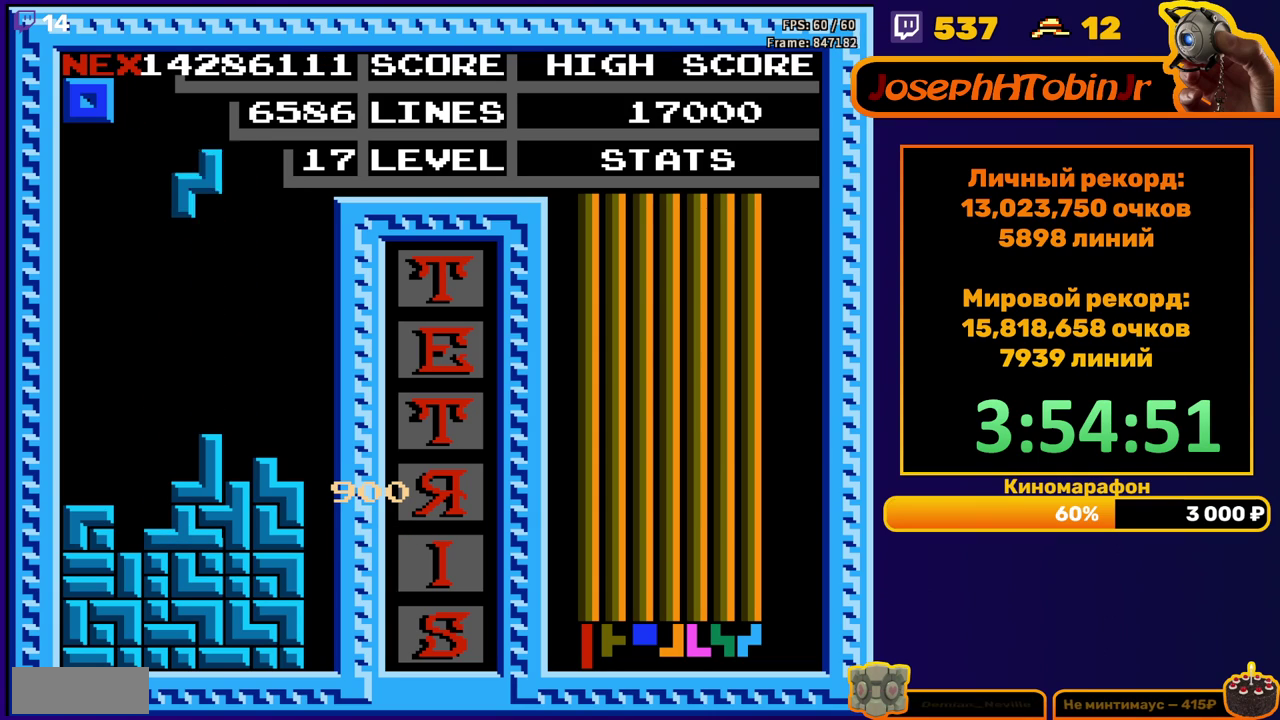
{"buttons": ["DPAD_DOWN"], "events": [[17, "DPAD_LEFT", "down"], [67, "A", "up"], [83, "DPAD_LEFT", "up"], [150, "DPAD_LEFT", "down"], [200, "DPAD_LEFT", "up"], [300, "DPAD_DOWN", "down"]]}
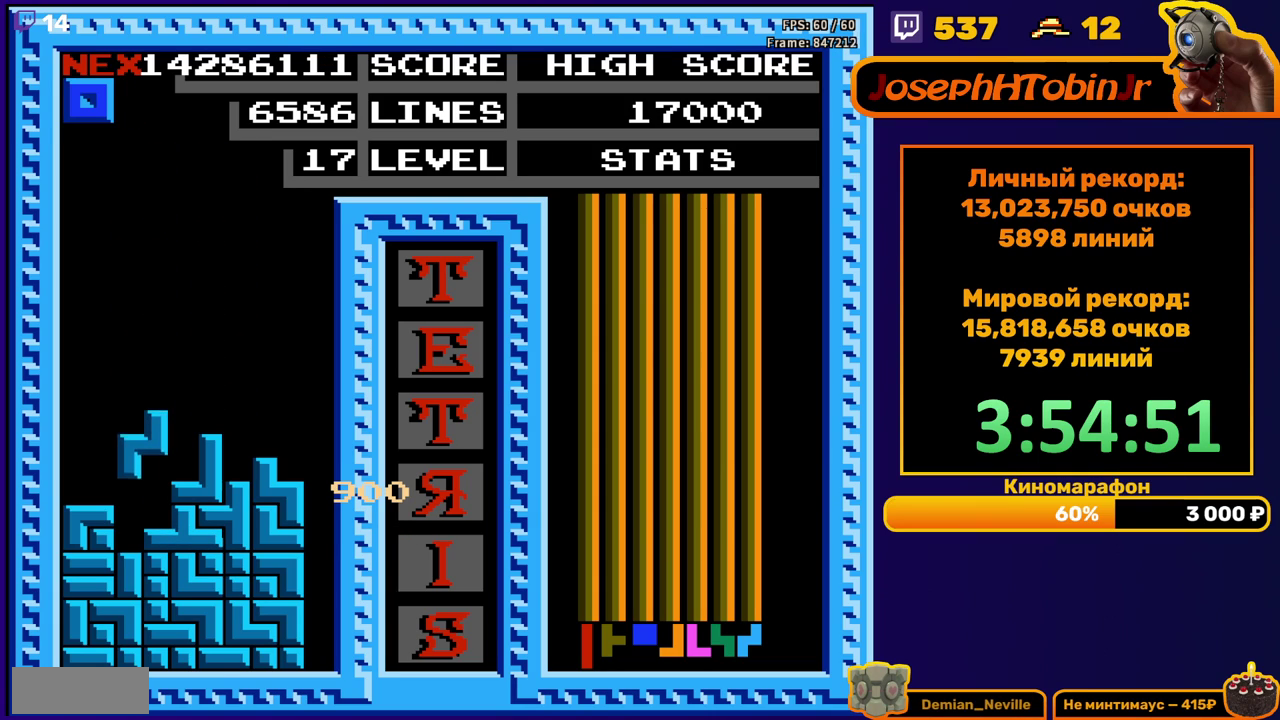
{"buttons": ["DPAD_LEFT"], "events": [[83, "DPAD_DOWN", "up"], [183, "DPAD_LEFT", "down"]]}
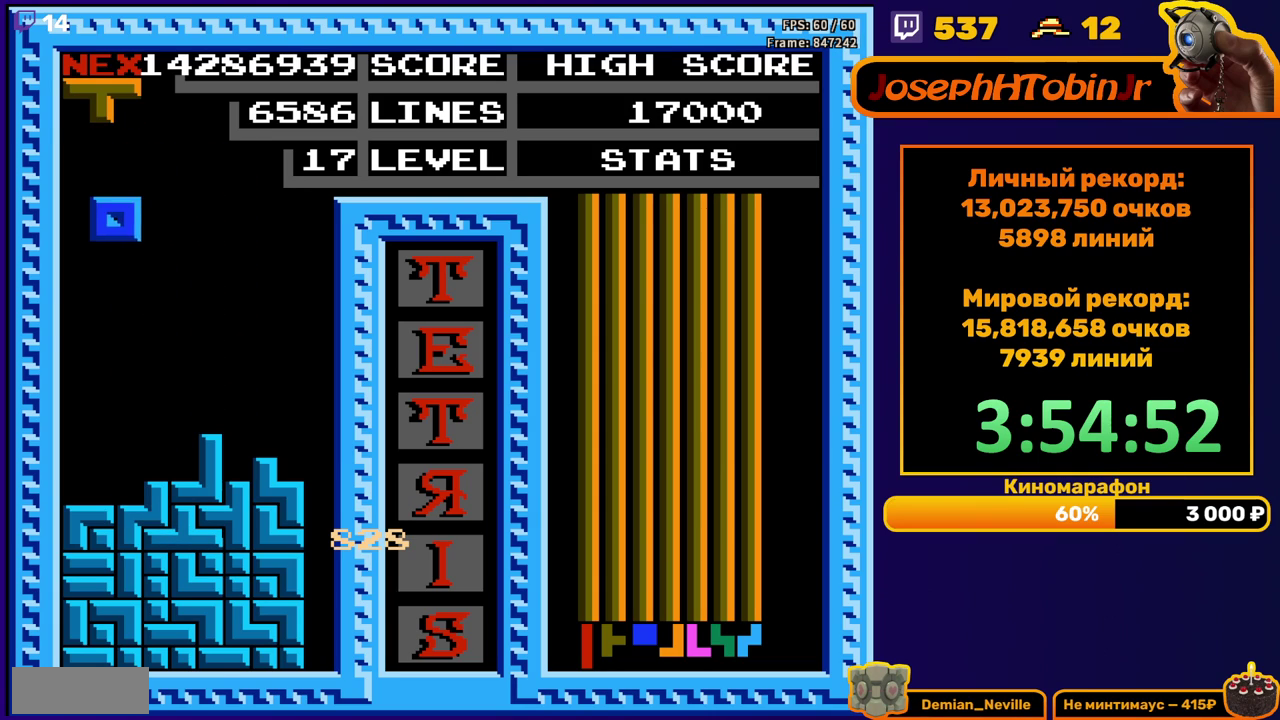
{"buttons": ["B", "DPAD_LEFT"], "events": [[167, "DPAD_LEFT", "up"], [183, "DPAD_DOWN", "down"], [367, "DPAD_DOWN", "up"], [467, "DPAD_LEFT", "down"], [483, "B", "down"]]}
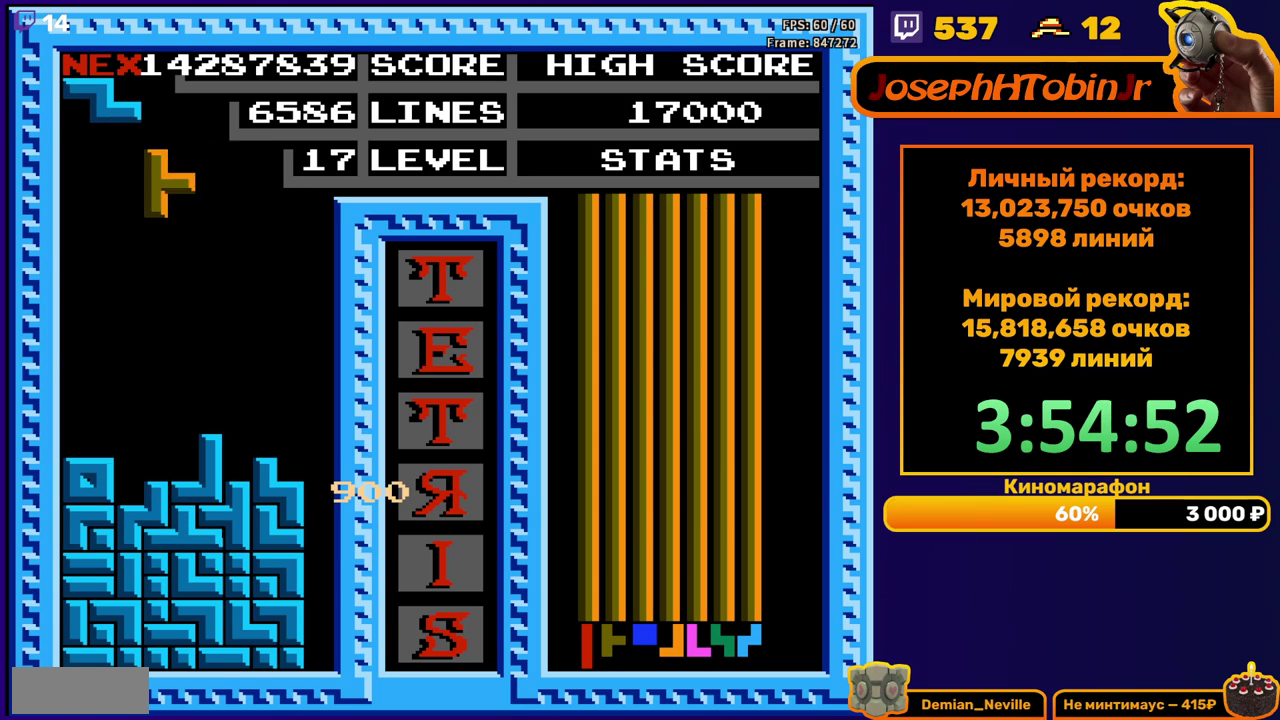
{"buttons": ["DPAD_DOWN"], "events": [[33, "DPAD_LEFT", "up"], [67, "B", "up"], [83, "DPAD_LEFT", "down"], [167, "DPAD_LEFT", "up"], [283, "DPAD_DOWN", "down"]]}
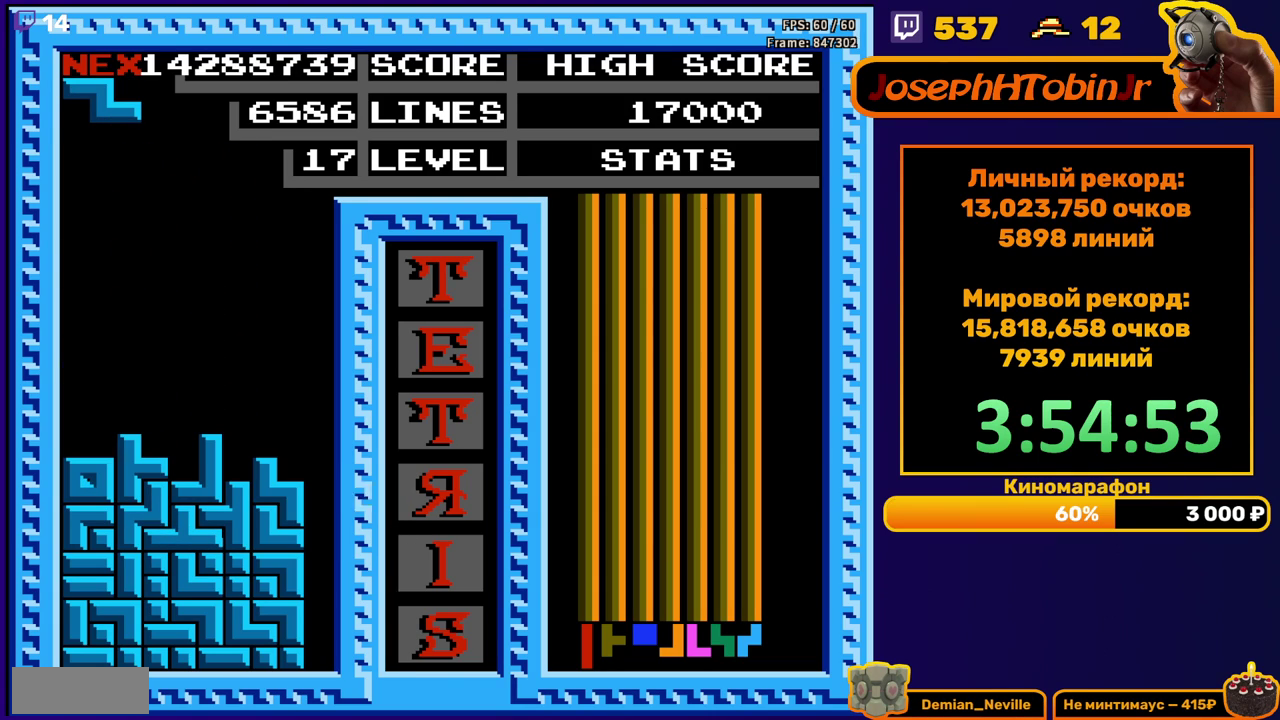
{"buttons": [], "events": [[17, "DPAD_DOWN", "up"], [100, "DPAD_RIGHT", "down"], [117, "A", "down"], [167, "DPAD_RIGHT", "up"], [200, "A", "up"], [233, "DPAD_RIGHT", "down"], [333, "DPAD_RIGHT", "up"]]}
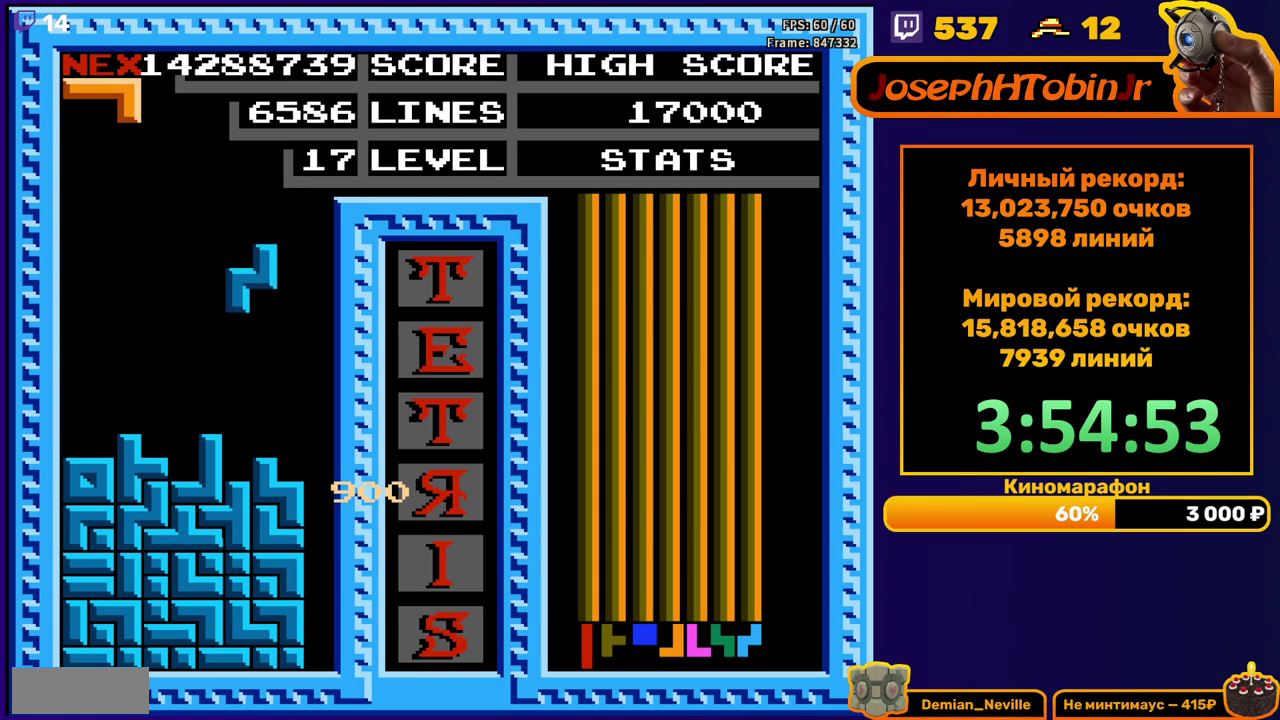
{"buttons": [], "events": [[17, "DPAD_DOWN", "down"], [250, "DPAD_DOWN", "up"], [317, "B", "down"], [417, "B", "up"]]}
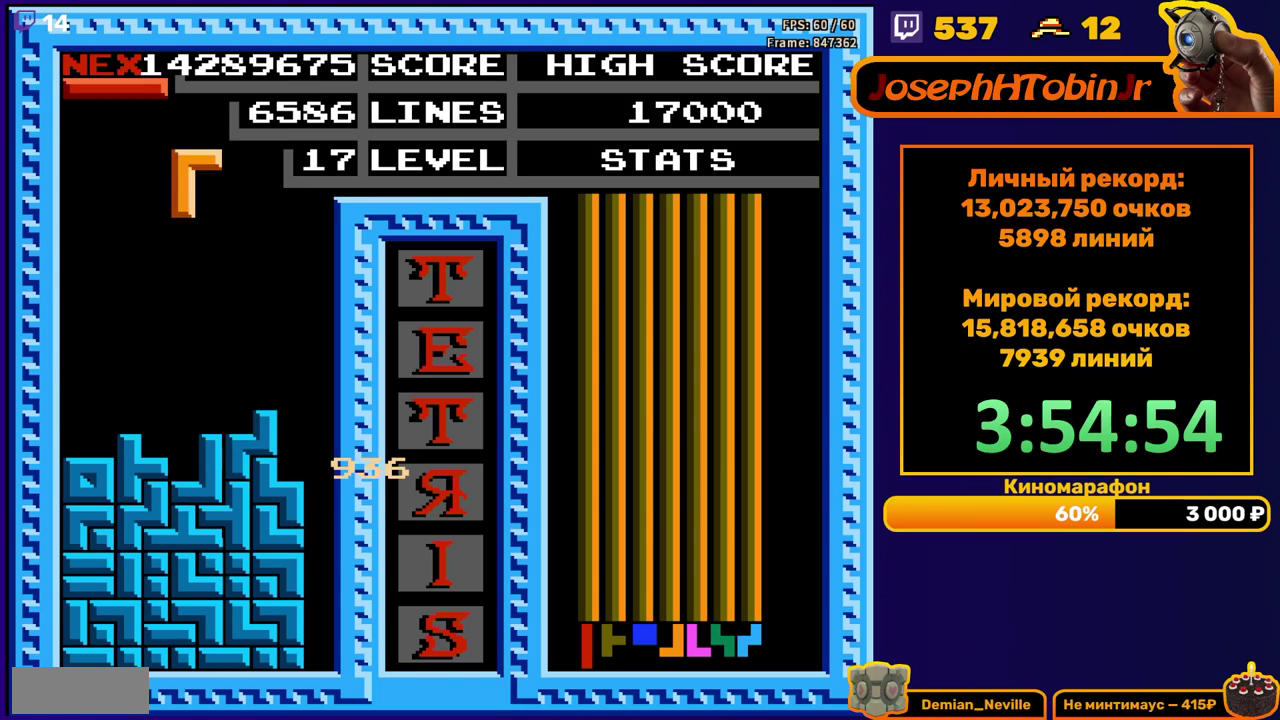
{"buttons": ["A", "DPAD_RIGHT"], "events": [[83, "DPAD_DOWN", "down"], [350, "DPAD_DOWN", "up"], [400, "DPAD_RIGHT", "down"], [433, "A", "down"]]}
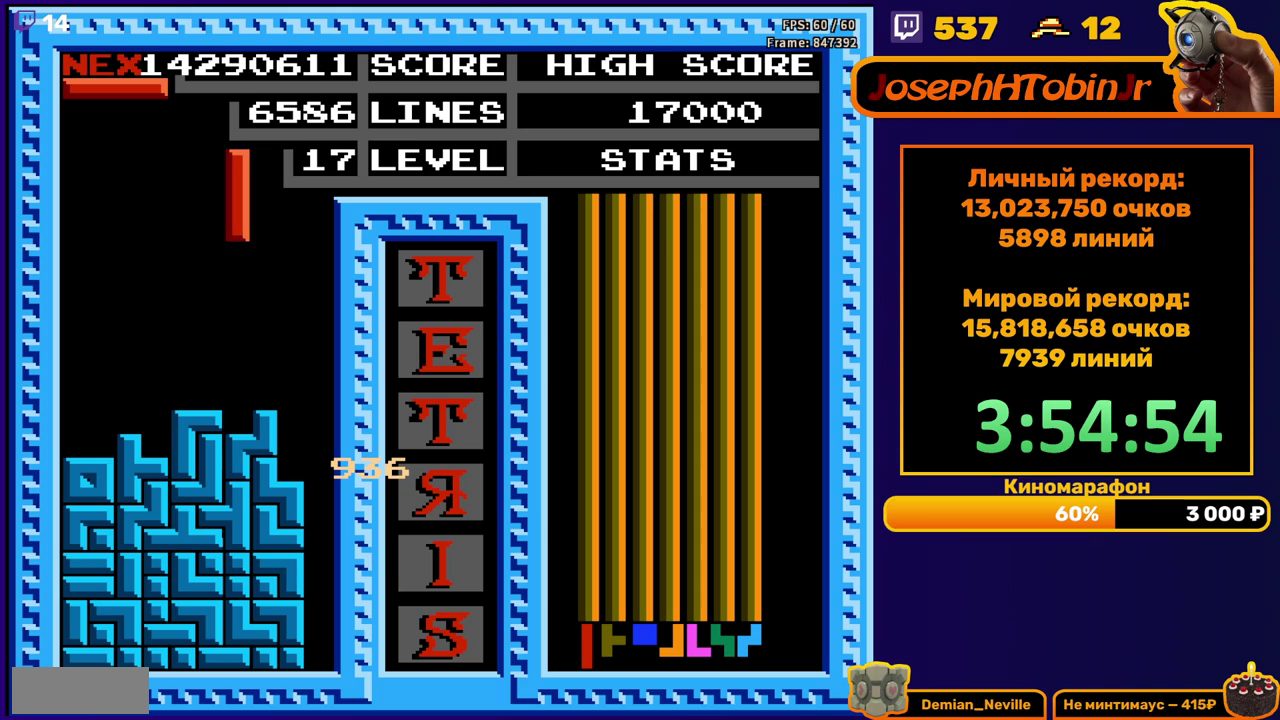
{"buttons": ["DPAD_DOWN"], "events": [[33, "A", "up"], [367, "DPAD_RIGHT", "up"], [383, "DPAD_DOWN", "down"]]}
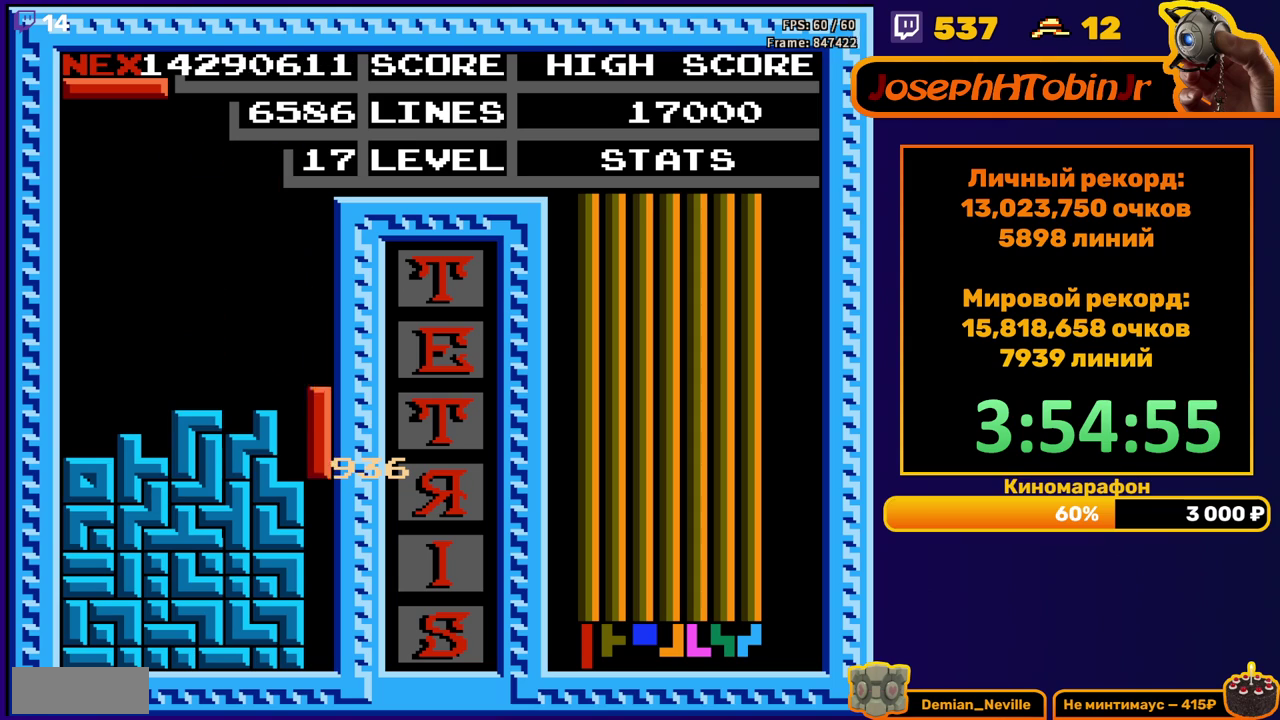
{"buttons": [], "events": [[233, "DPAD_DOWN", "up"]]}
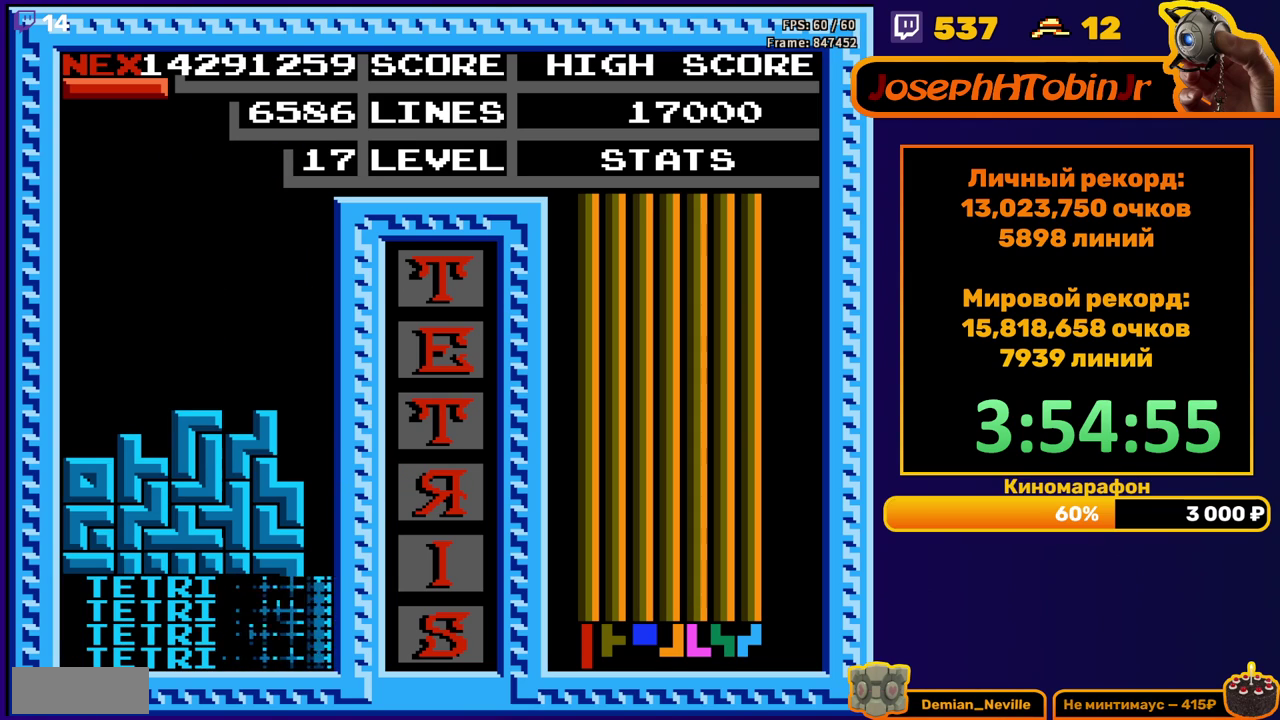
{"buttons": ["DPAD_RIGHT"], "events": [[133, "DPAD_RIGHT", "down"], [267, "A", "down"], [350, "A", "up"]]}
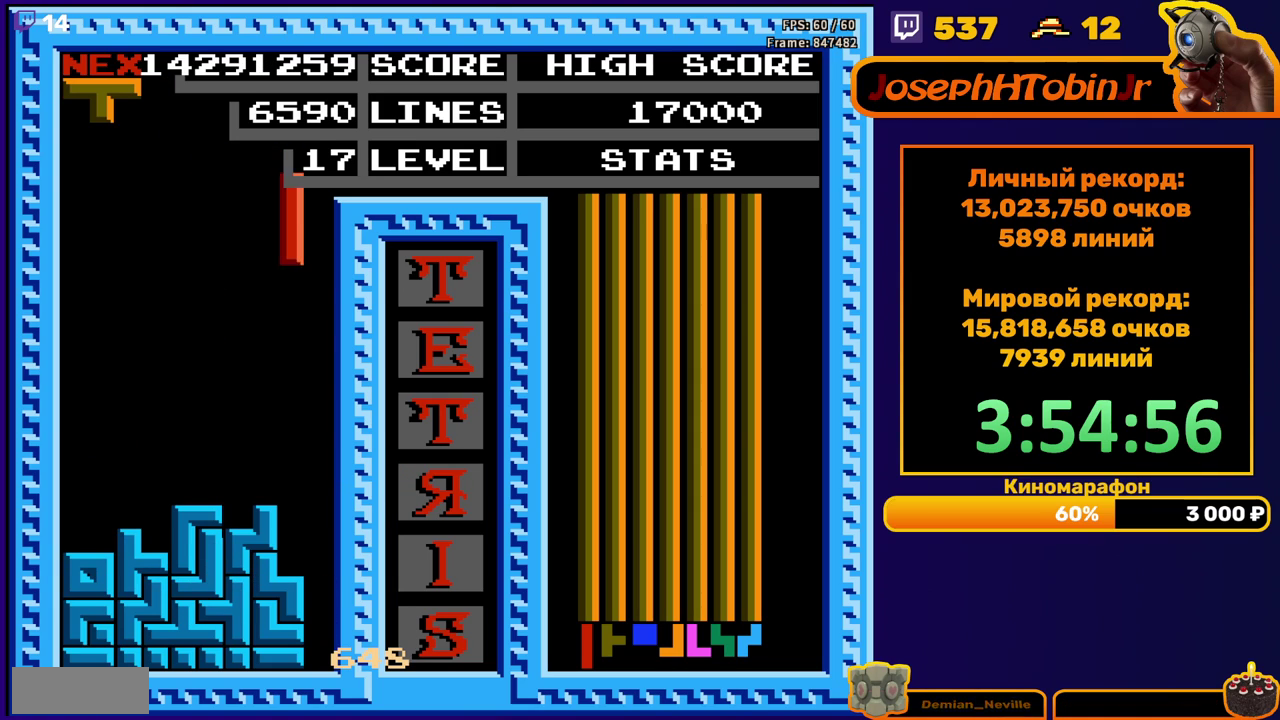
{"buttons": ["DPAD_DOWN"], "events": [[133, "DPAD_RIGHT", "up"], [150, "DPAD_DOWN", "down"]]}
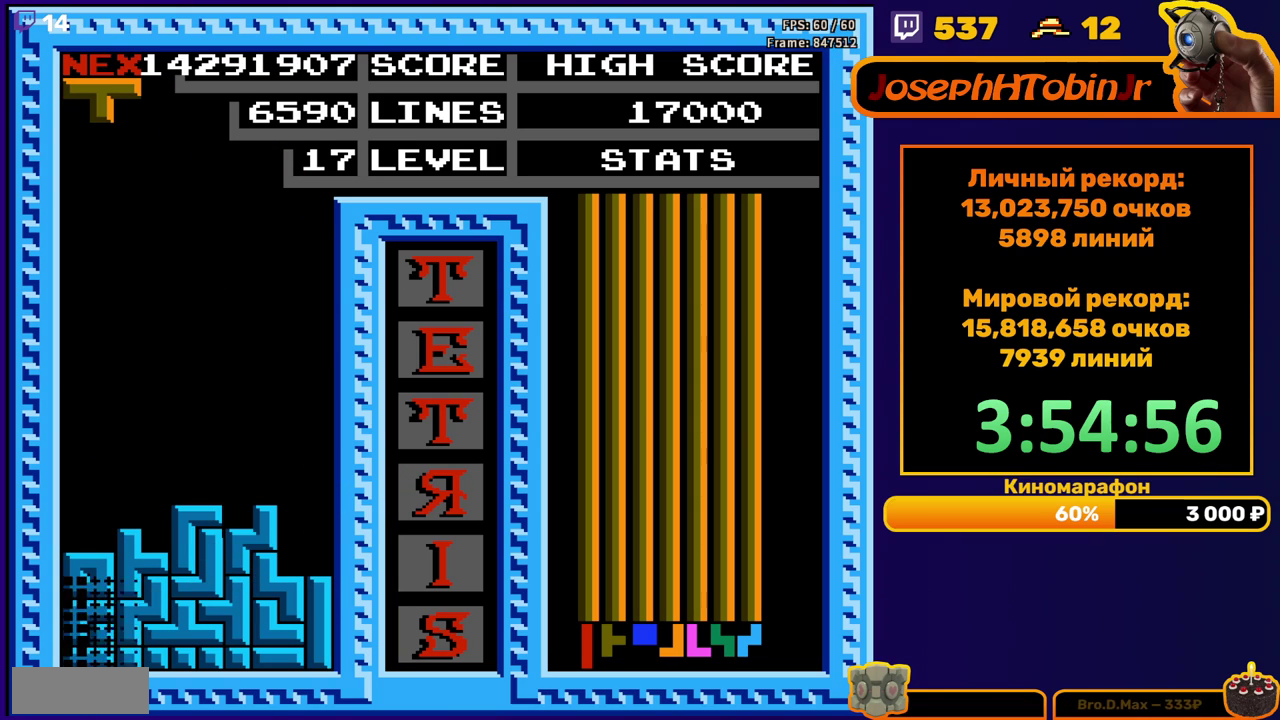
{"buttons": ["DPAD_LEFT"], "events": [[83, "DPAD_DOWN", "up"], [467, "DPAD_LEFT", "down"]]}
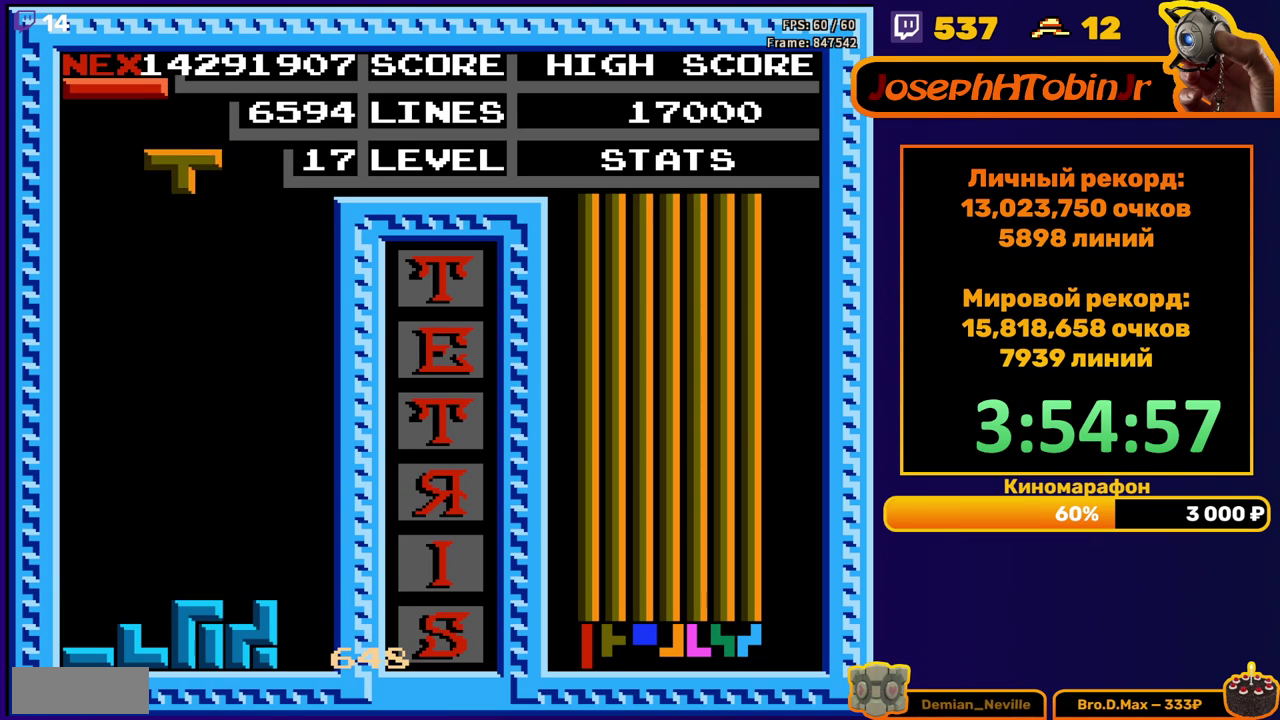
{"buttons": ["DPAD_DOWN"], "events": [[33, "A", "down"], [100, "A", "up"], [183, "DPAD_LEFT", "up"], [267, "DPAD_DOWN", "down"]]}
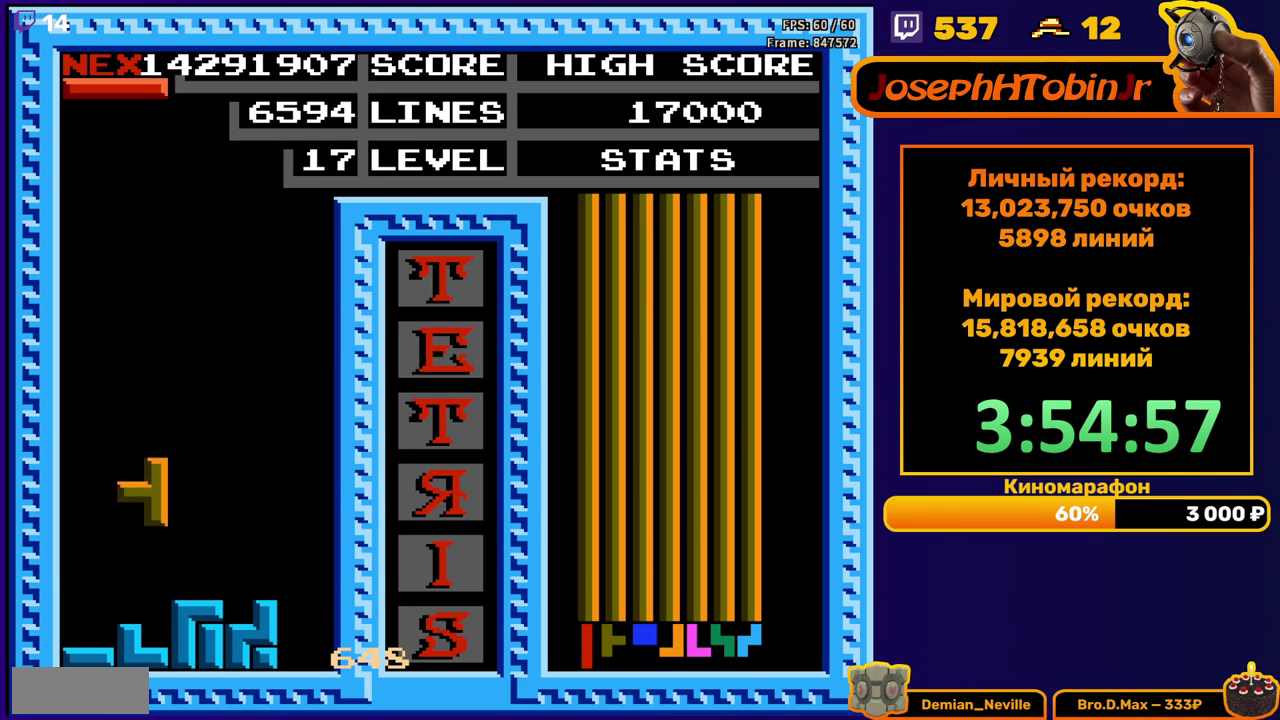
{"buttons": ["DPAD_RIGHT"], "events": [[117, "DPAD_DOWN", "up"], [200, "DPAD_RIGHT", "down"], [217, "A", "down"], [283, "A", "up"]]}
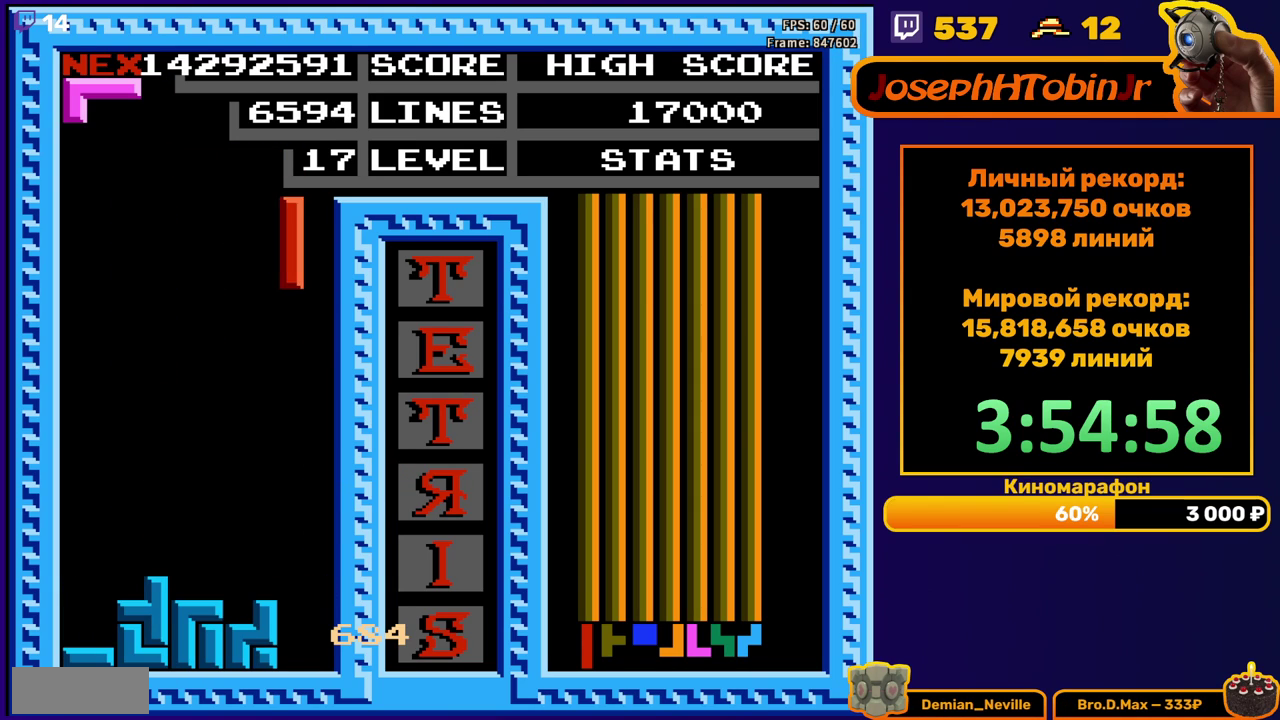
{"buttons": [], "events": [[33, "DPAD_RIGHT", "up"], [133, "DPAD_DOWN", "down"], [467, "DPAD_DOWN", "up"]]}
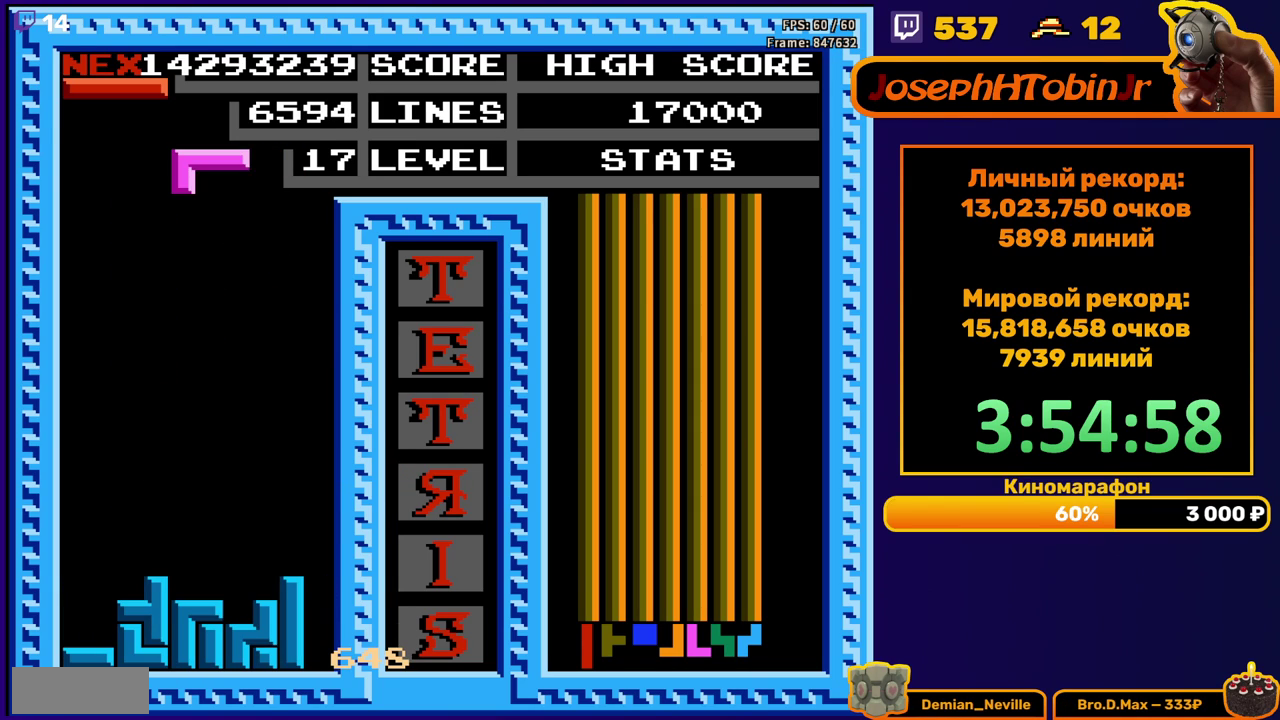
{"buttons": ["DPAD_LEFT"], "events": [[33, "DPAD_LEFT", "down"], [133, "B", "down"], [233, "B", "up"]]}
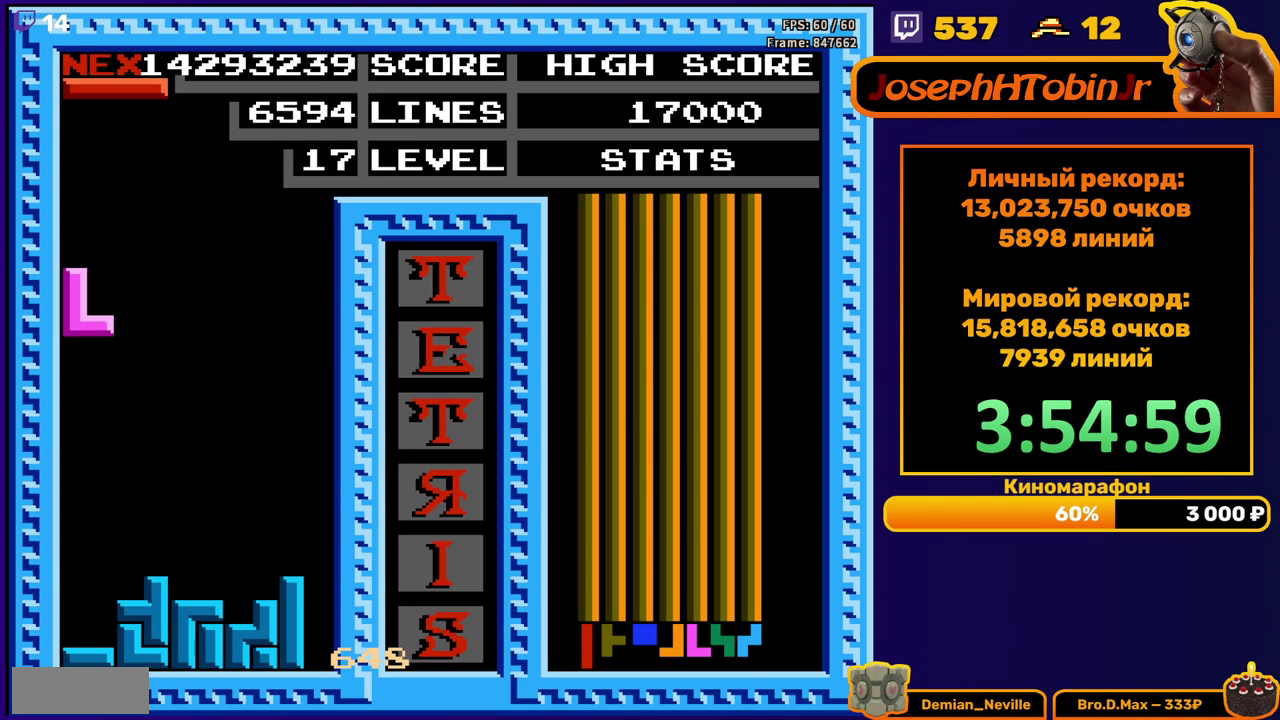
{"buttons": ["B", "DPAD_LEFT"], "events": [[17, "DPAD_LEFT", "up"], [33, "DPAD_DOWN", "down"], [300, "DPAD_DOWN", "up"], [350, "DPAD_LEFT", "down"], [450, "B", "down"]]}
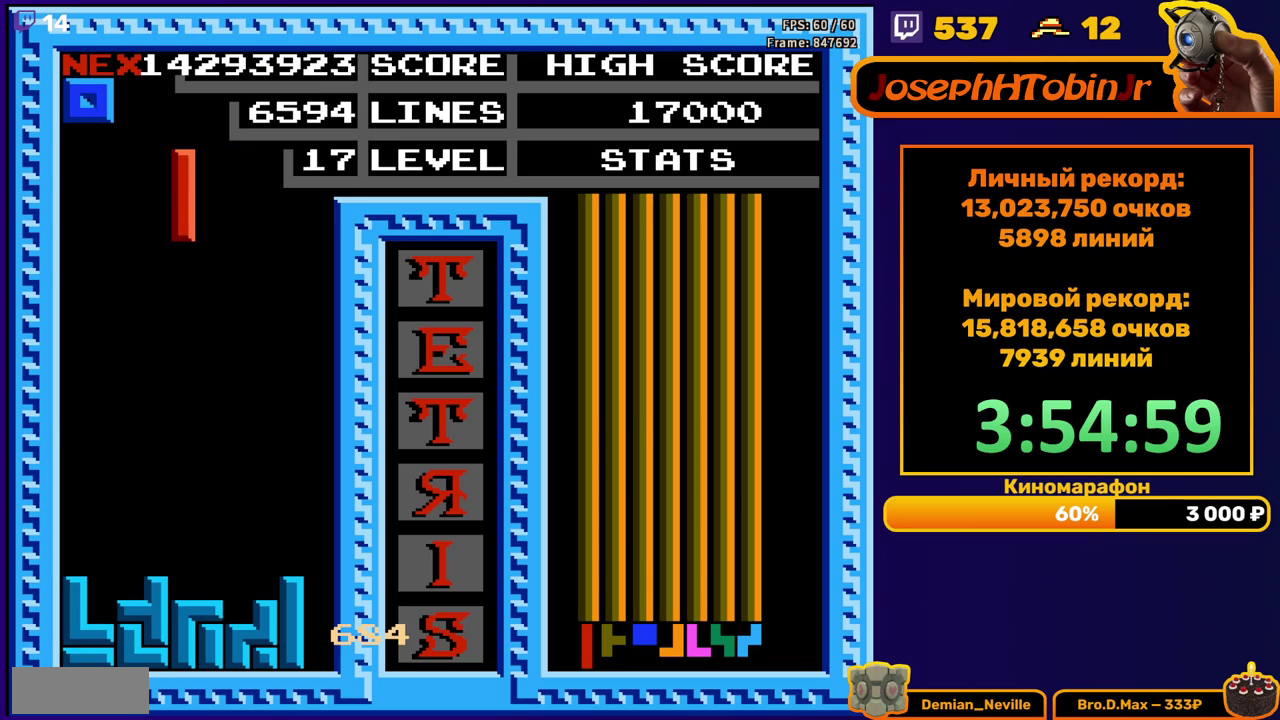
{"buttons": ["DPAD_DOWN"], "events": [[50, "B", "up"], [400, "DPAD_DOWN", "down"], [400, "DPAD_LEFT", "up"]]}
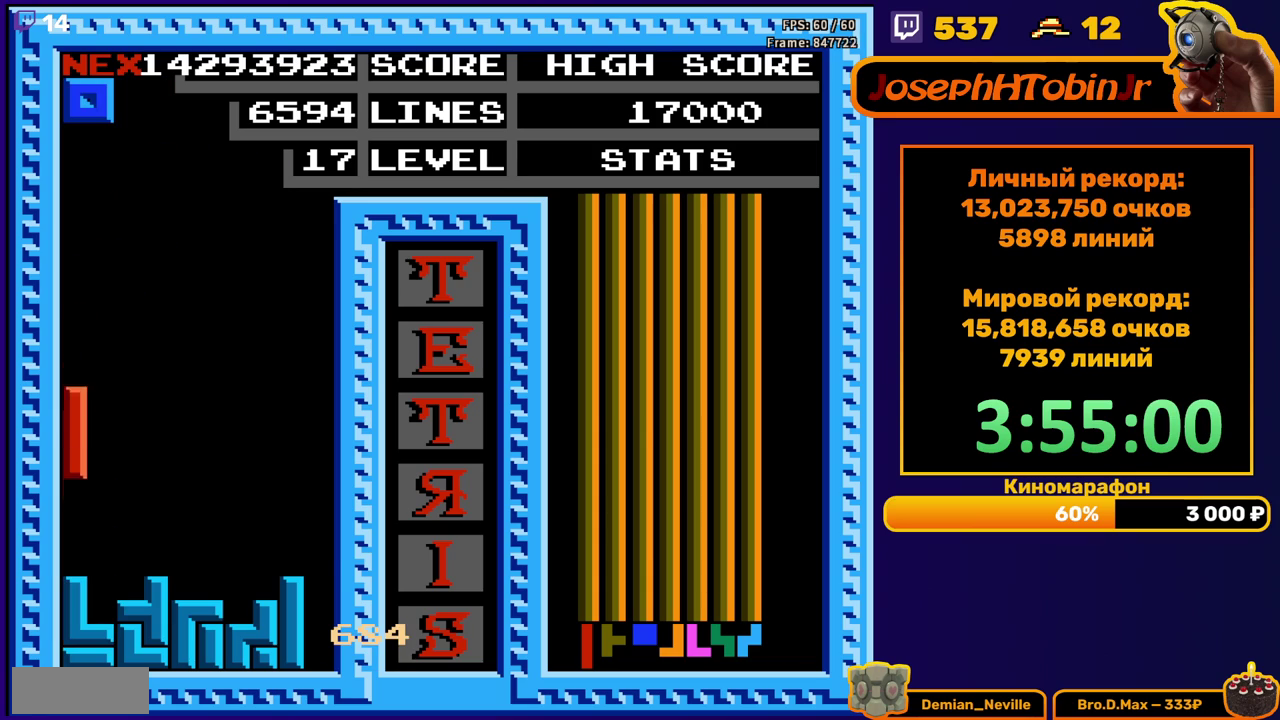
{"buttons": ["DPAD_DOWN"], "events": [[83, "DPAD_DOWN", "up"], [183, "DPAD_DOWN", "down"]]}
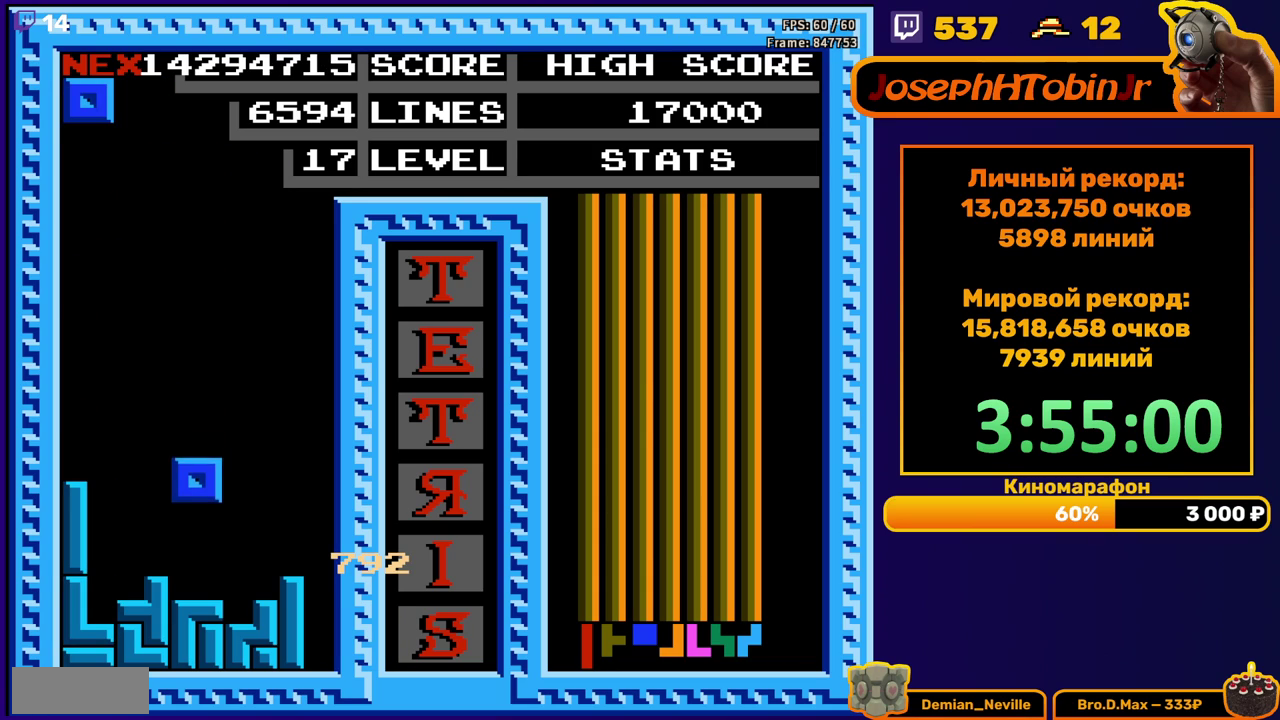
{"buttons": ["DPAD_DOWN"], "events": [[117, "DPAD_DOWN", "up"], [183, "DPAD_DOWN", "down"]]}
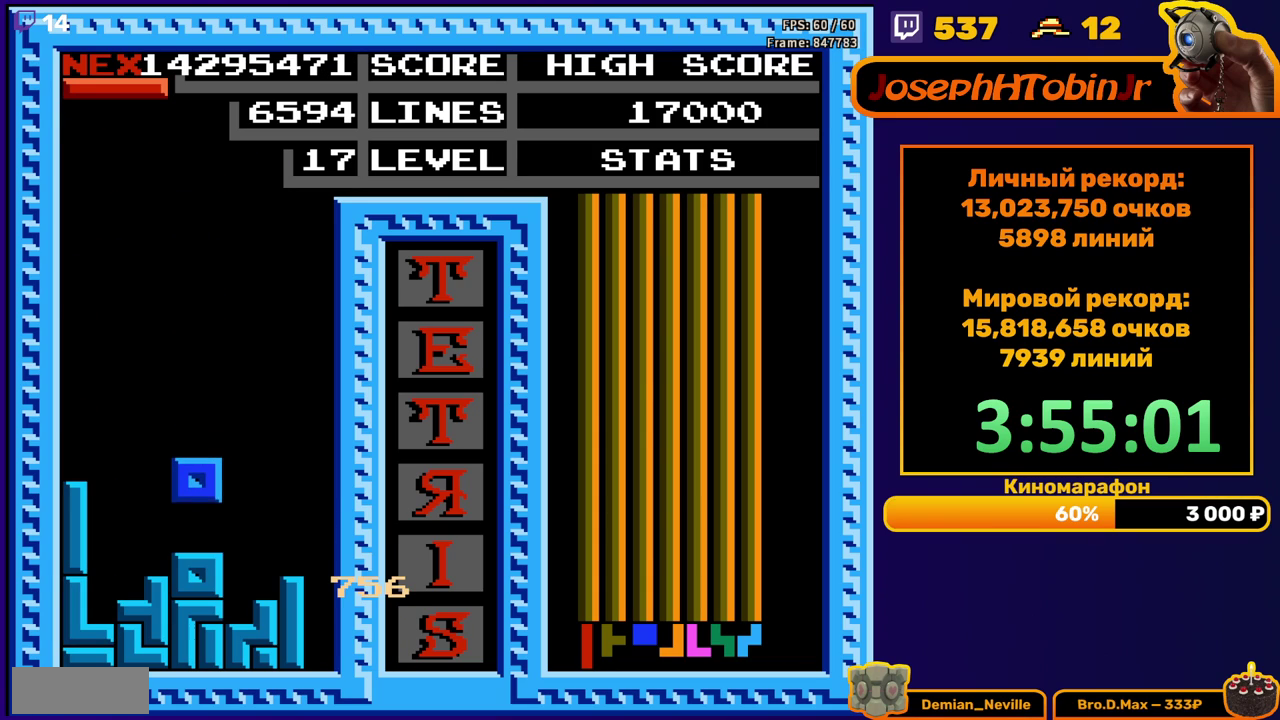
{"buttons": [], "events": [[100, "DPAD_DOWN", "up"], [217, "DPAD_RIGHT", "down"], [267, "B", "down"], [267, "DPAD_RIGHT", "up"], [367, "B", "up"]]}
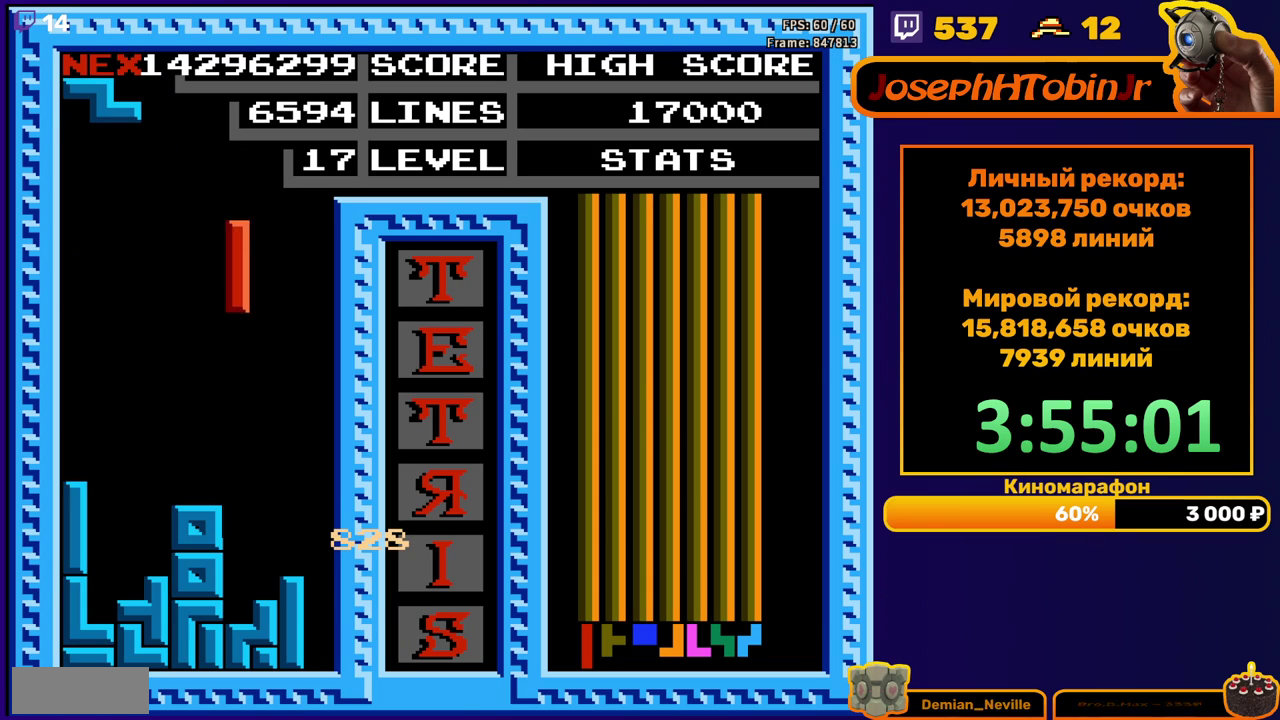
{"buttons": ["A", "DPAD_LEFT"], "events": [[33, "DPAD_DOWN", "down"], [333, "DPAD_DOWN", "up"], [400, "DPAD_LEFT", "down"], [417, "A", "down"]]}
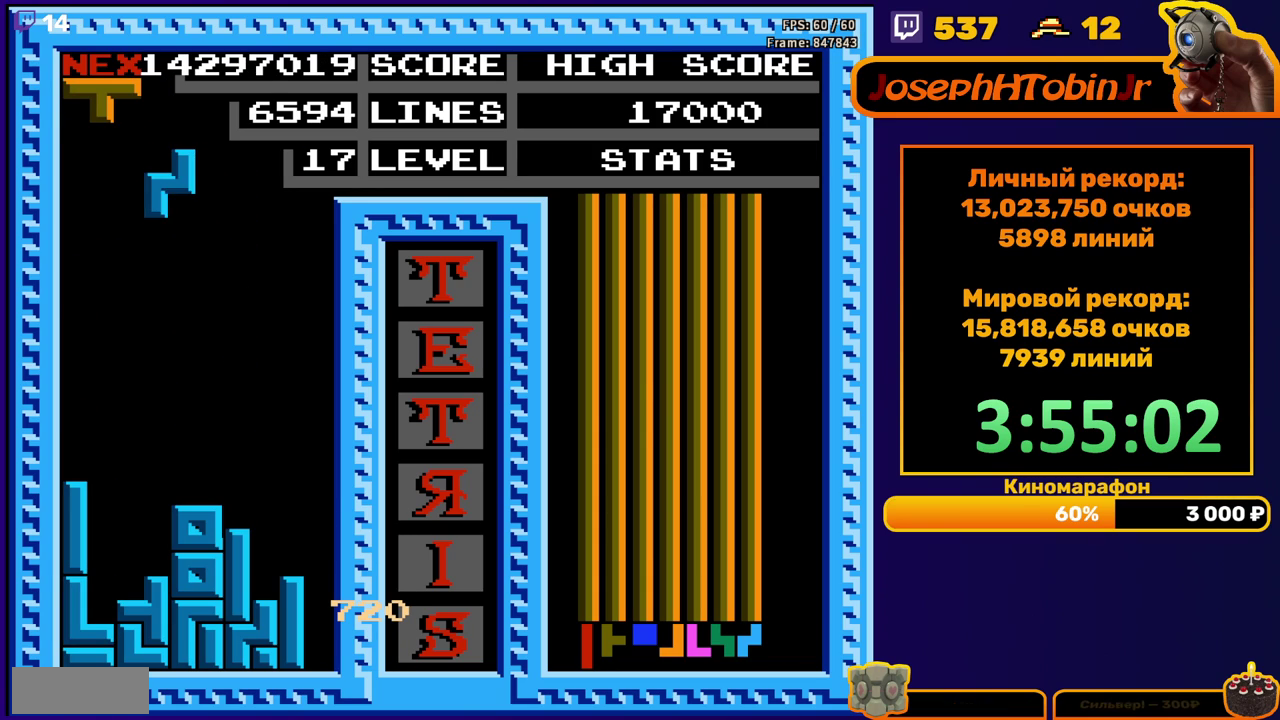
{"buttons": ["DPAD_DOWN"], "events": [[17, "A", "up"], [200, "DPAD_LEFT", "up"], [283, "DPAD_DOWN", "down"]]}
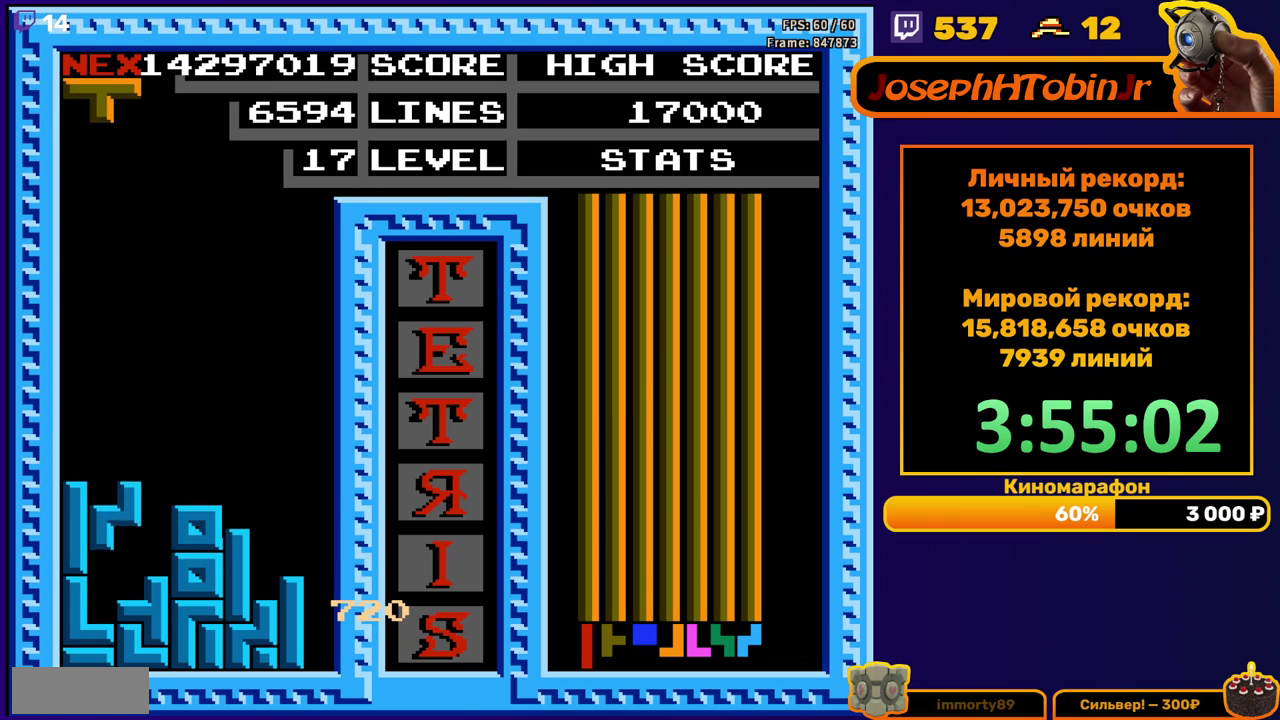
{"buttons": ["B", "DPAD_LEFT"], "events": [[100, "DPAD_DOWN", "up"], [217, "DPAD_LEFT", "down"], [283, "DPAD_LEFT", "up"], [367, "DPAD_LEFT", "down"], [417, "DPAD_LEFT", "up"], [467, "B", "down"], [483, "DPAD_LEFT", "down"]]}
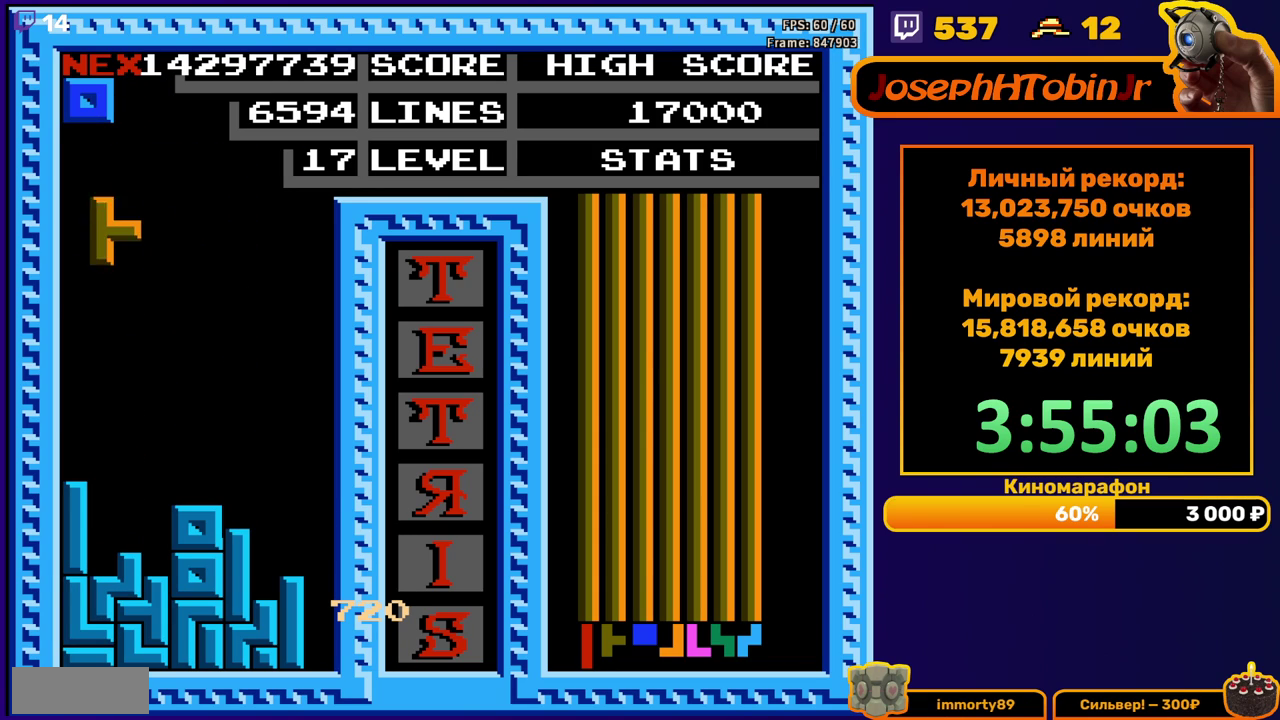
{"buttons": [], "events": [[50, "B", "up"], [83, "DPAD_LEFT", "up"], [150, "DPAD_DOWN", "down"], [417, "DPAD_DOWN", "up"]]}
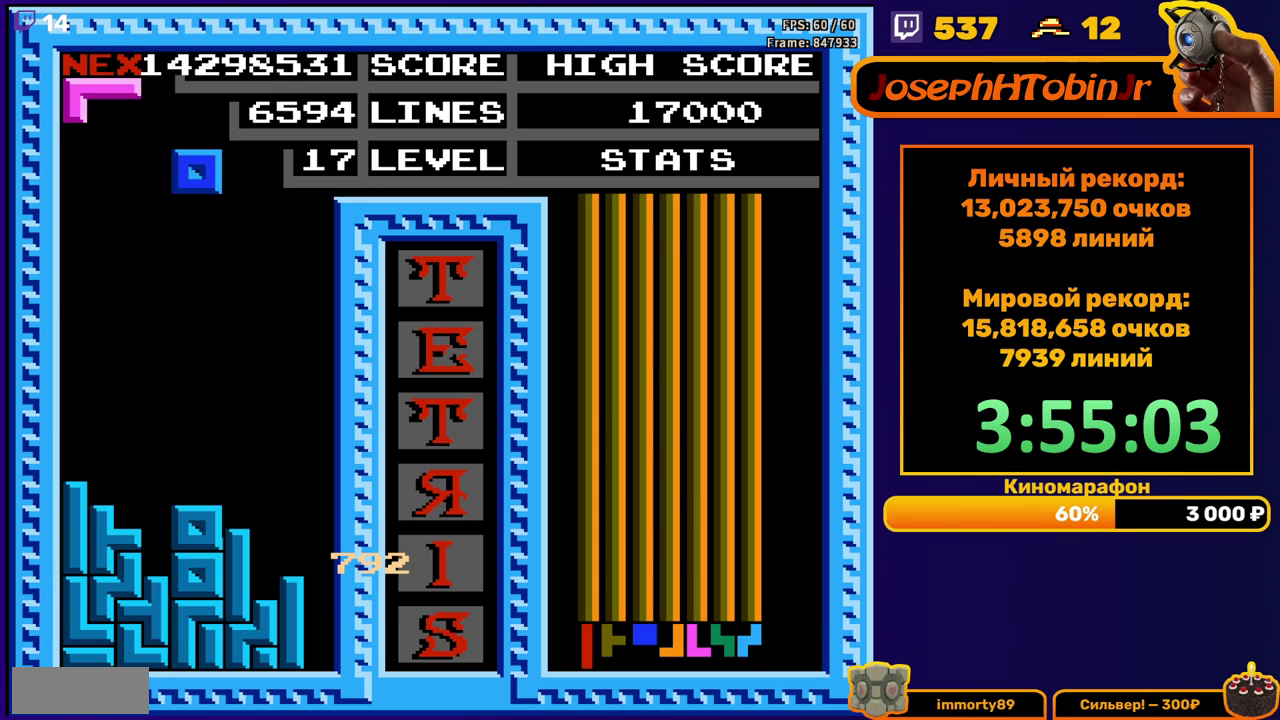
{"buttons": ["DPAD_DOWN"], "events": [[267, "DPAD_DOWN", "down"]]}